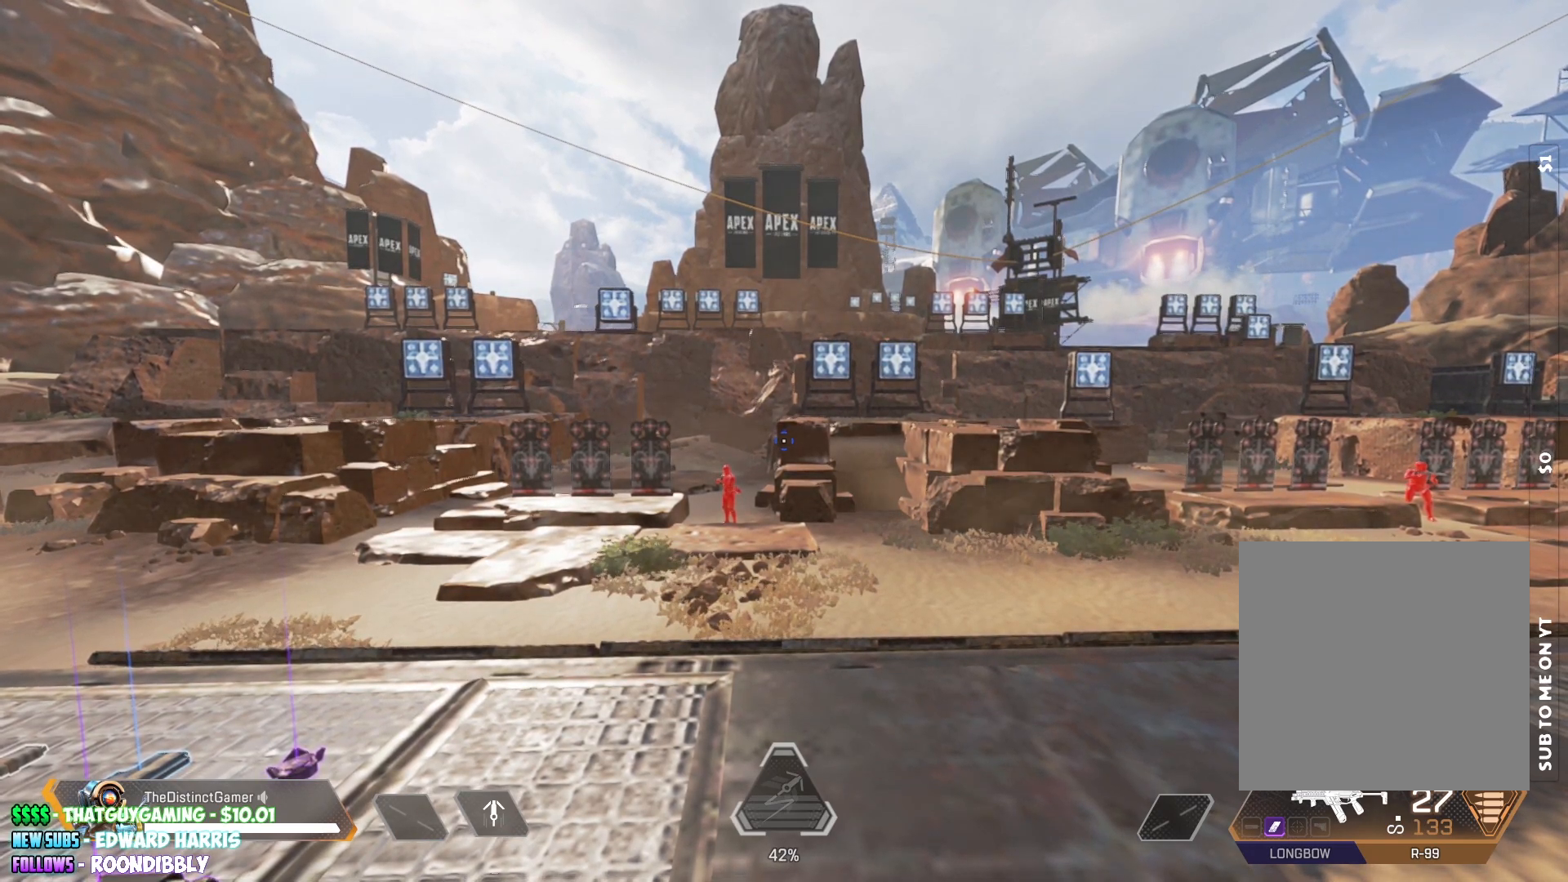
Gameplay with a controller (Xbox layout); each line is a JSON object with the inputs held at the frame after it. "events" lists button and stick changes between this image and that frame as [ms after this image, input, new state], when the widget could be followed in between.
{"buttons": [], "left_stick": "center", "right_stick": "center", "events": [[283, "right_stick", "right"], [433, "right_stick", "center"]]}
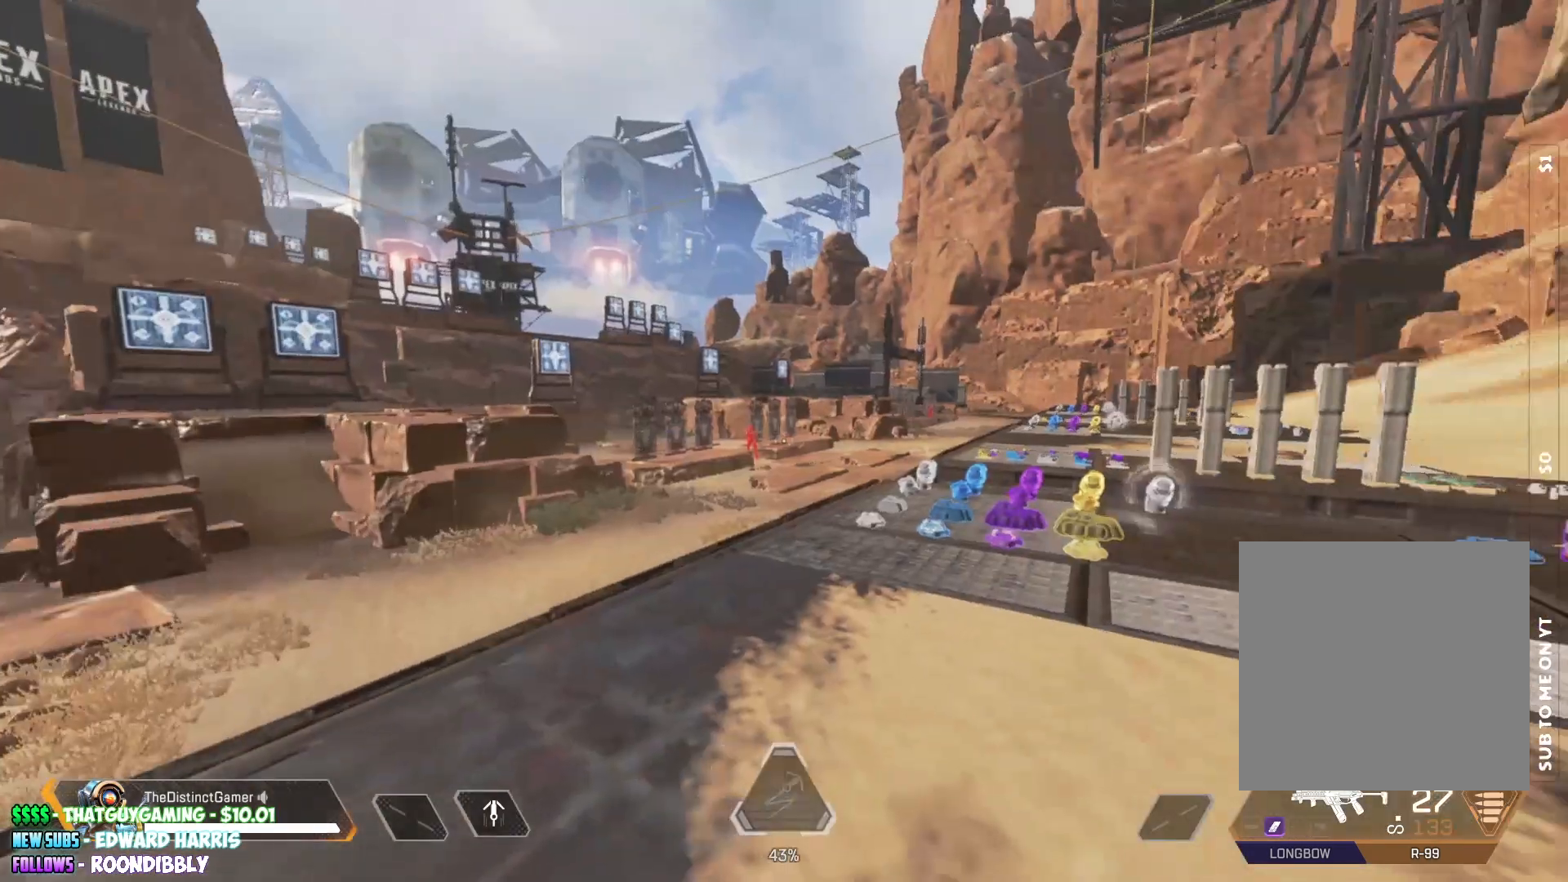
{"buttons": [], "left_stick": "center", "right_stick": "left", "events": [[500, "right_stick", "left"]]}
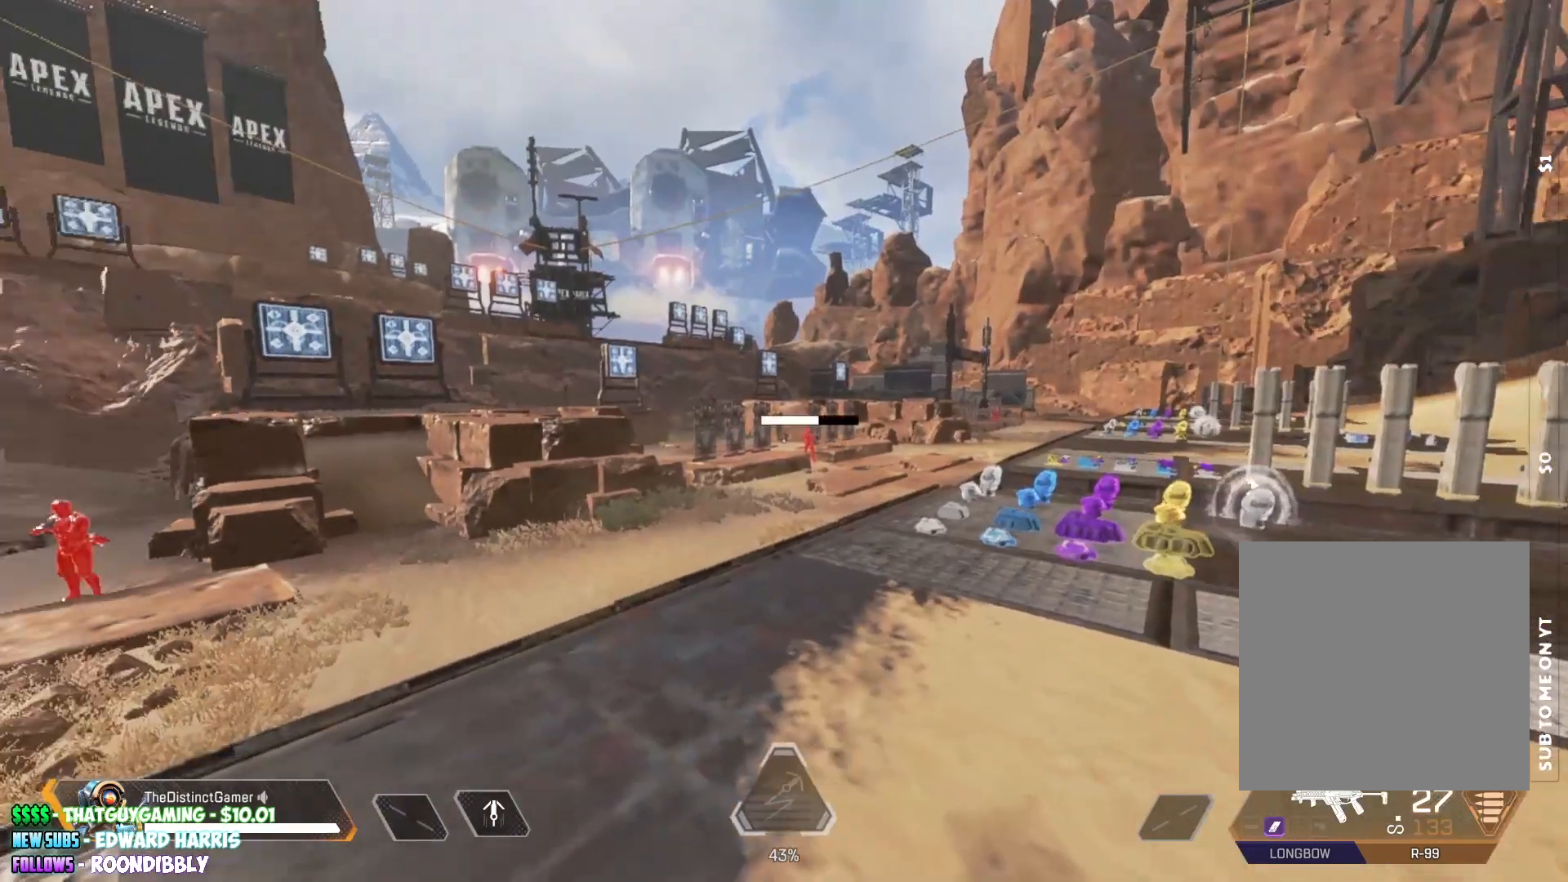
{"buttons": [], "left_stick": "center", "right_stick": "center", "events": [[250, "right_stick", "center"]]}
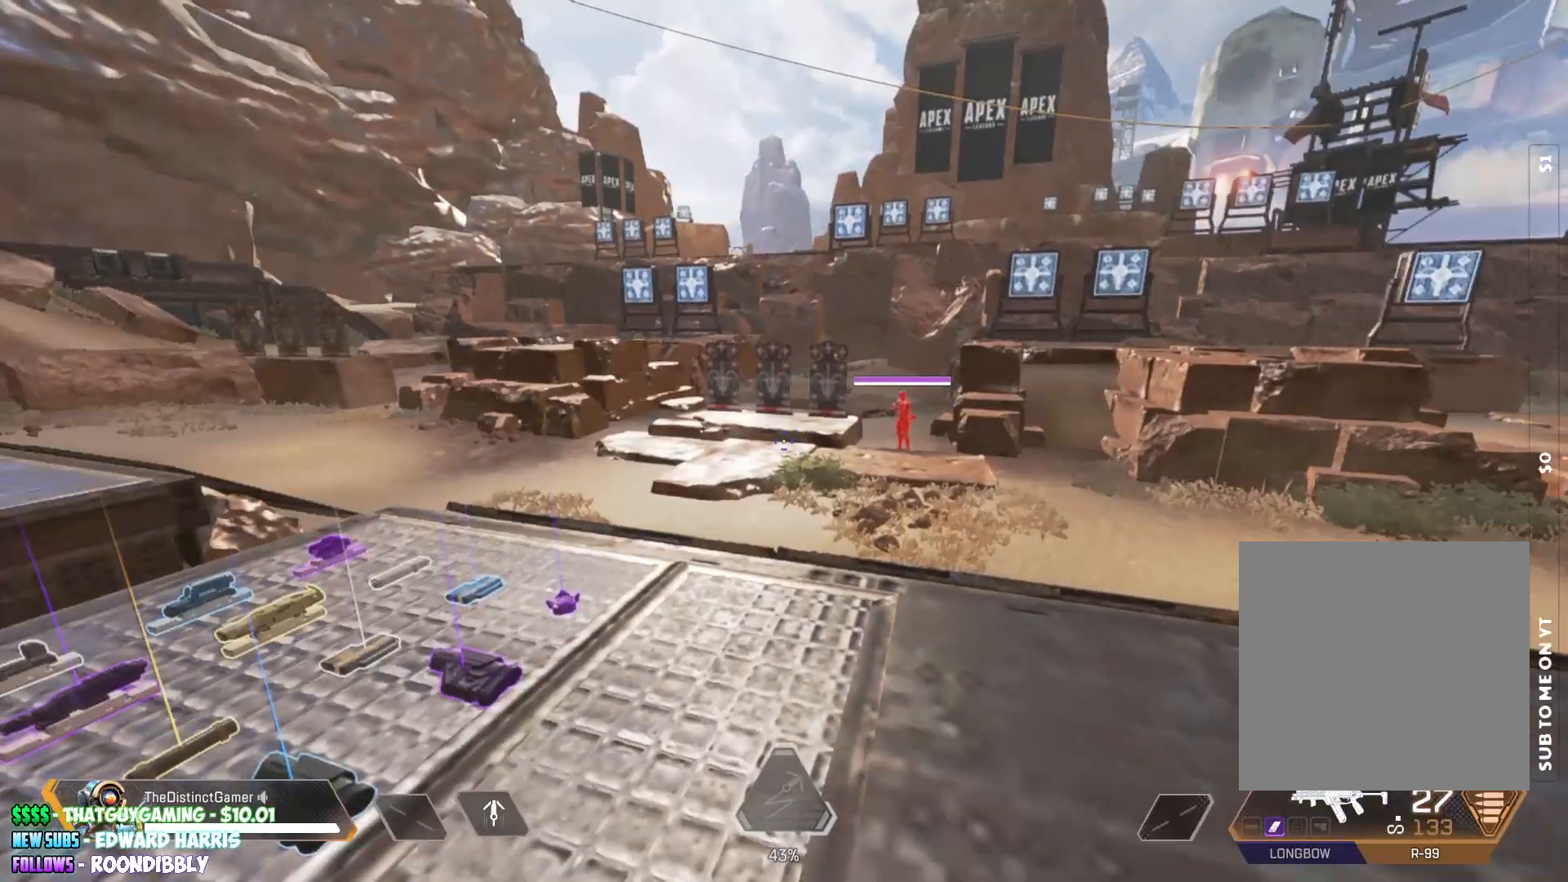
{"buttons": [], "left_stick": "center", "right_stick": "center", "events": [[100, "right_stick", "up"], [167, "right_stick", "center"], [267, "Y", "down"], [350, "Y", "up"]]}
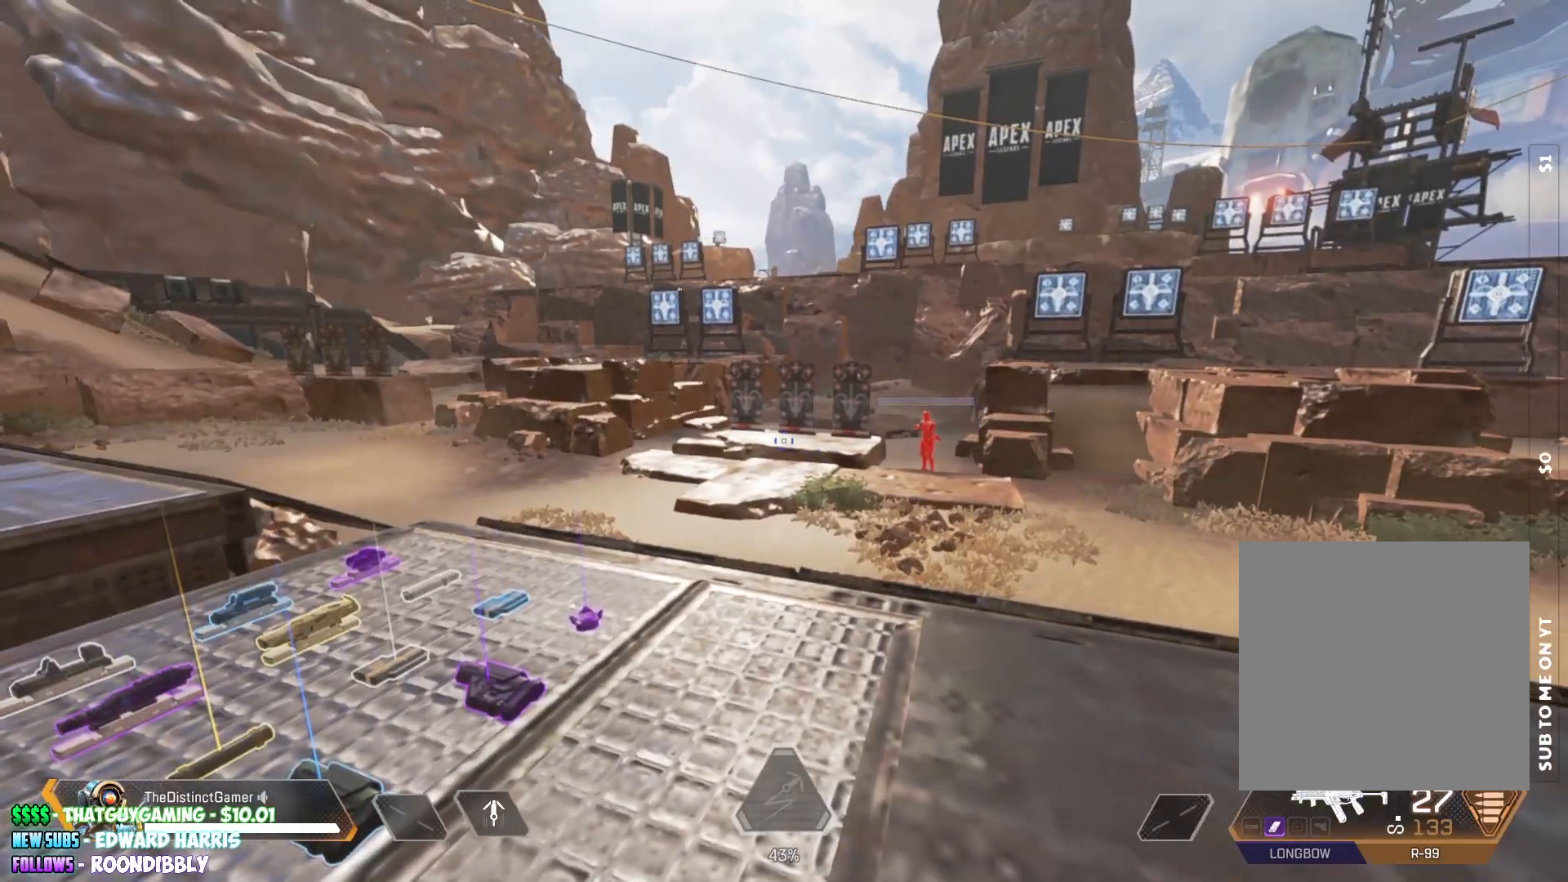
{"buttons": [], "left_stick": "center", "right_stick": "center", "events": [[50, "left_stick", "down"], [283, "left_stick", "center"], [367, "right_stick", "up"], [433, "right_stick", "center"]]}
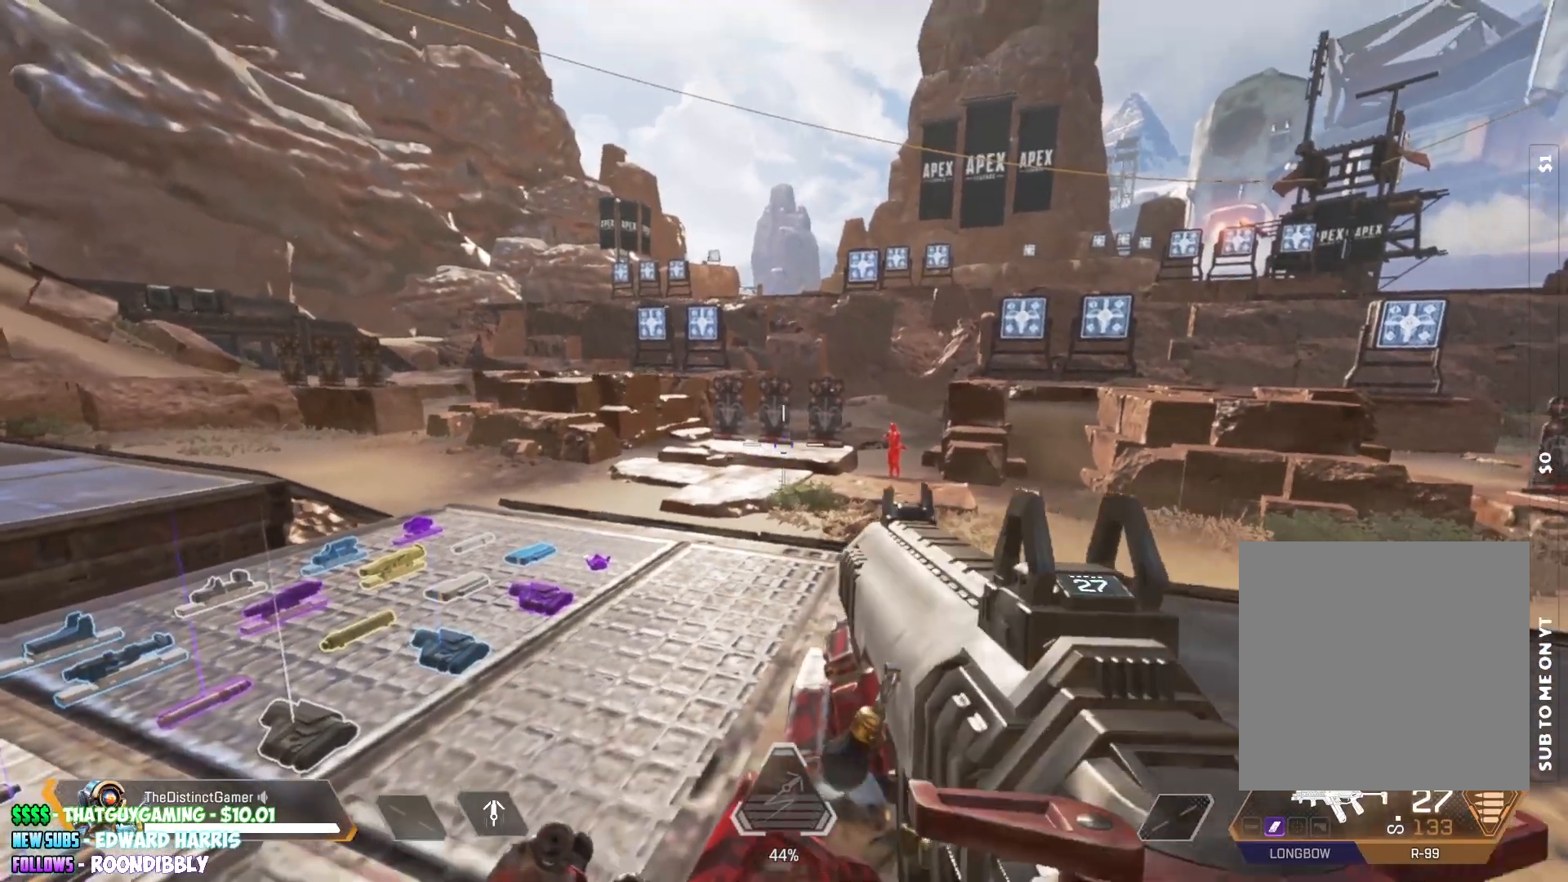
{"buttons": [], "left_stick": "center", "right_stick": "center", "events": []}
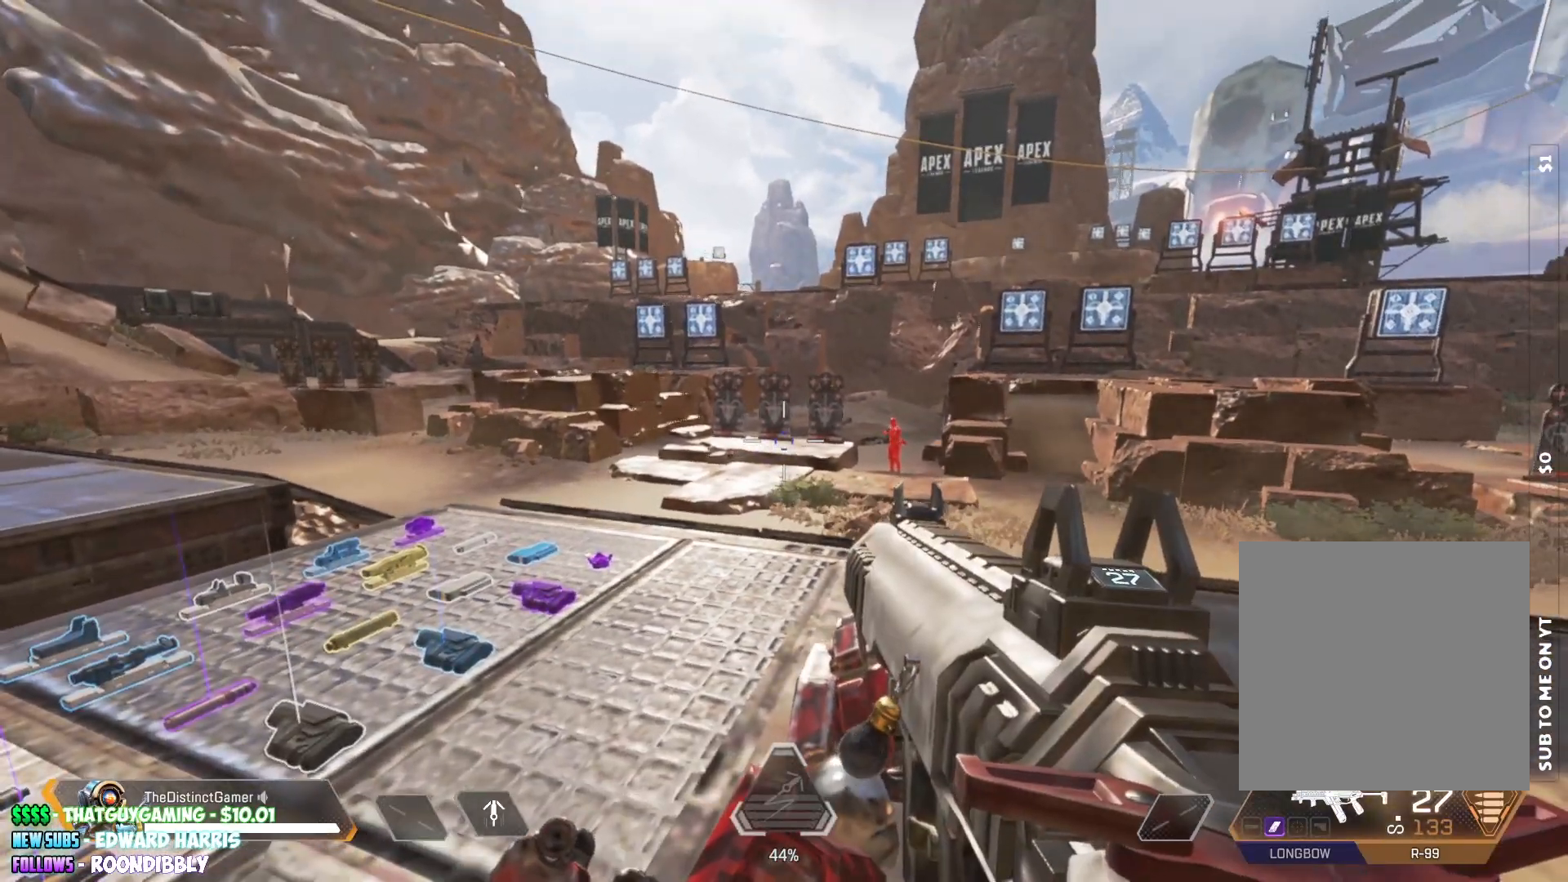
{"buttons": ["L2"], "left_stick": "center", "right_stick": "up-left", "events": [[33, "right_stick", "up-left"], [150, "L2", "down"], [167, "right_stick", "center"], [350, "right_stick", "right"], [500, "right_stick", "up-left"]]}
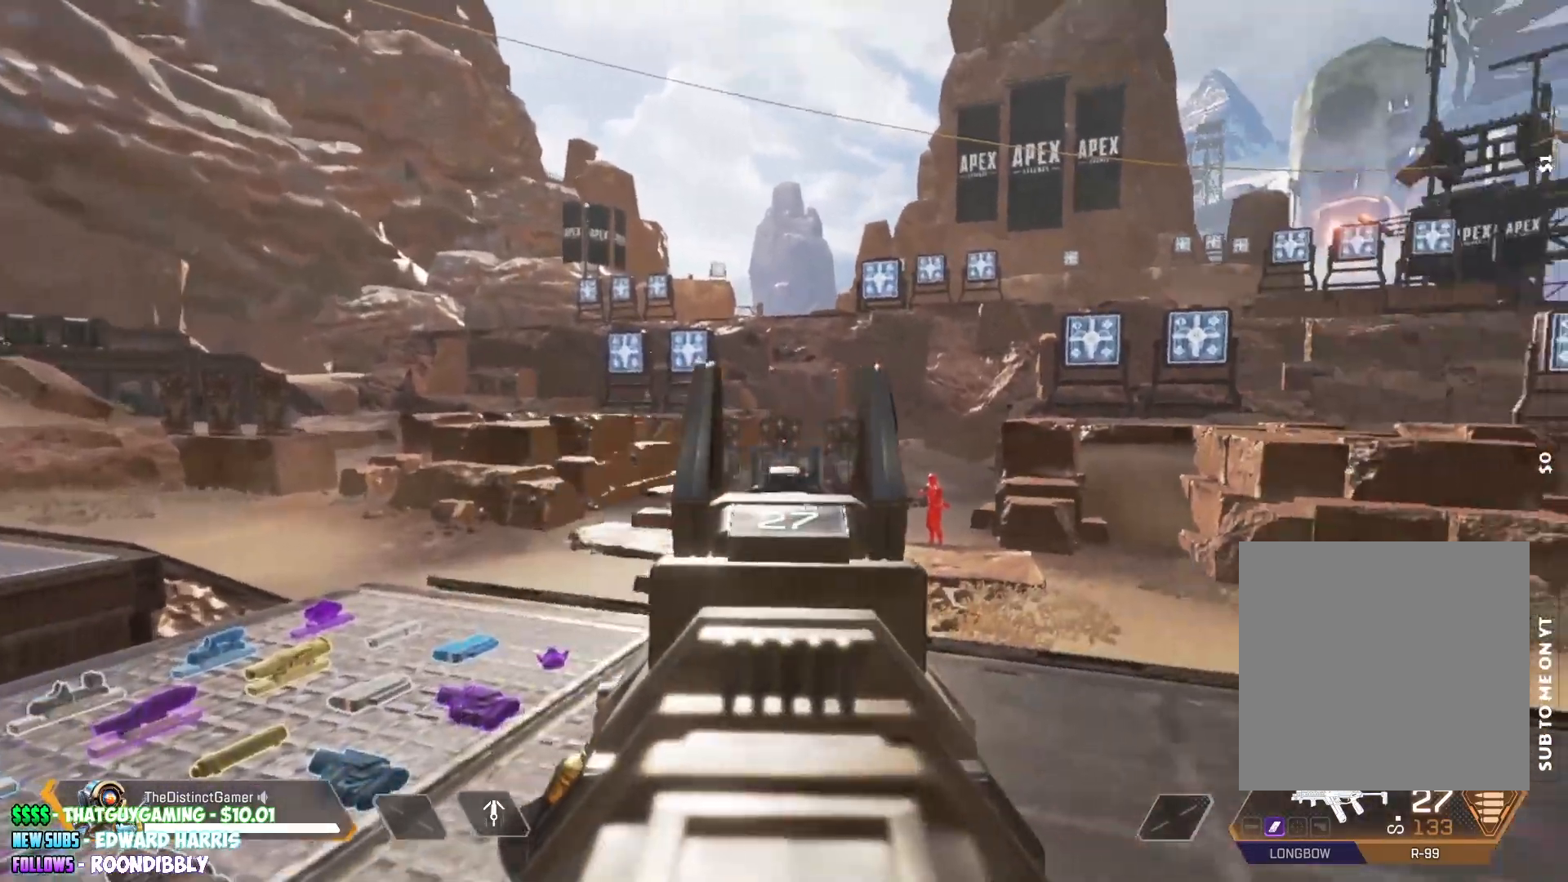
{"buttons": ["L2"], "left_stick": "center", "right_stick": "left", "events": [[200, "right_stick", "right"], [350, "right_stick", "left"]]}
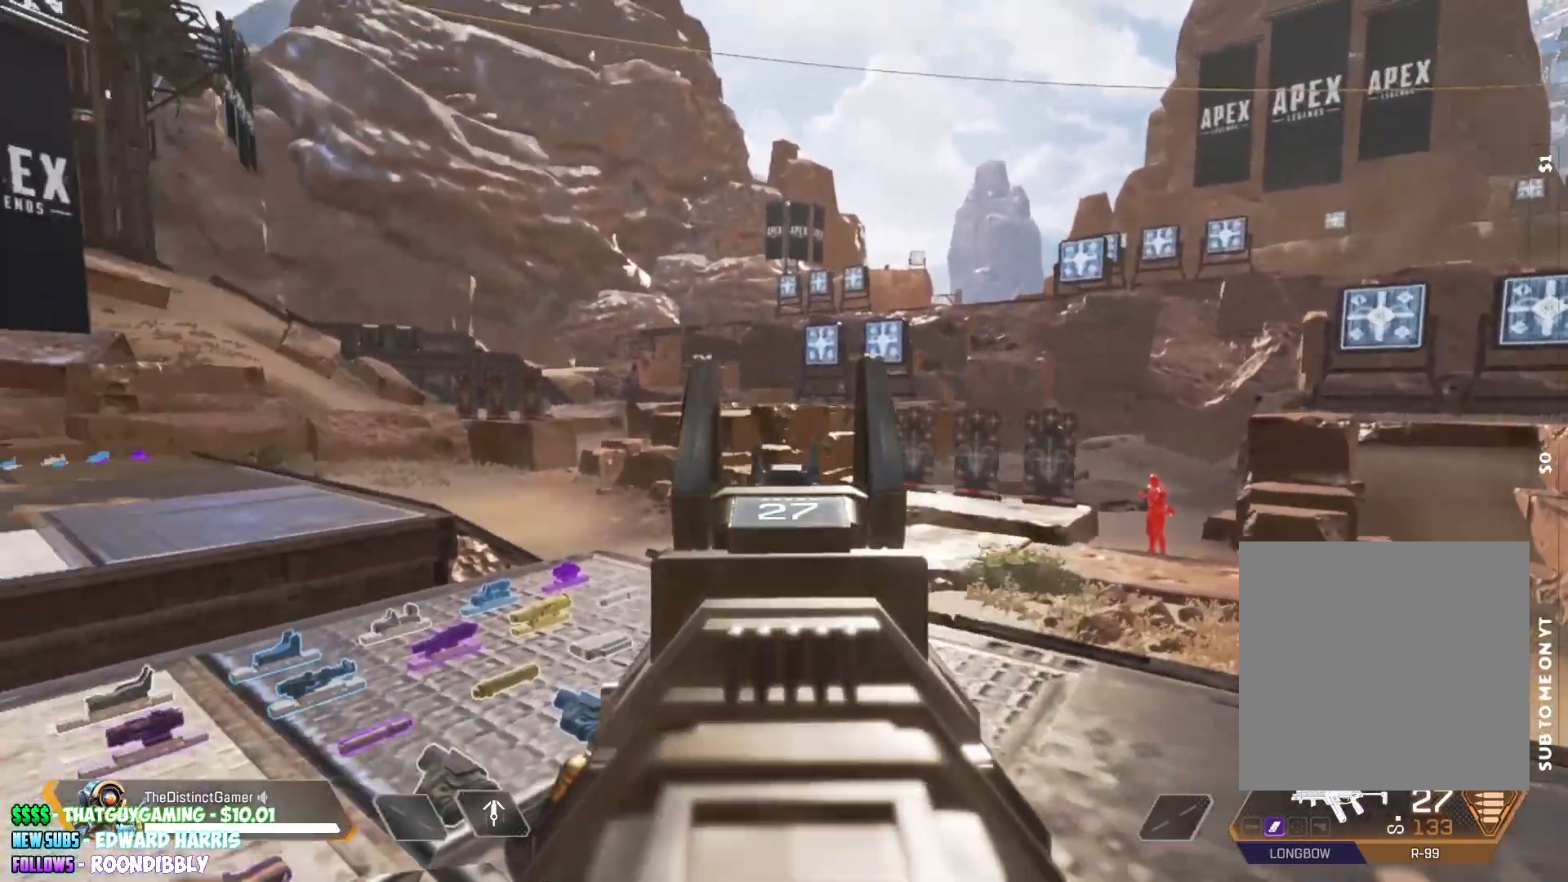
{"buttons": [], "left_stick": "up", "right_stick": "center", "events": [[33, "right_stick", "up-right"], [67, "L2", "up"], [133, "right_stick", "left"], [150, "left_stick", "up"], [283, "right_stick", "center"]]}
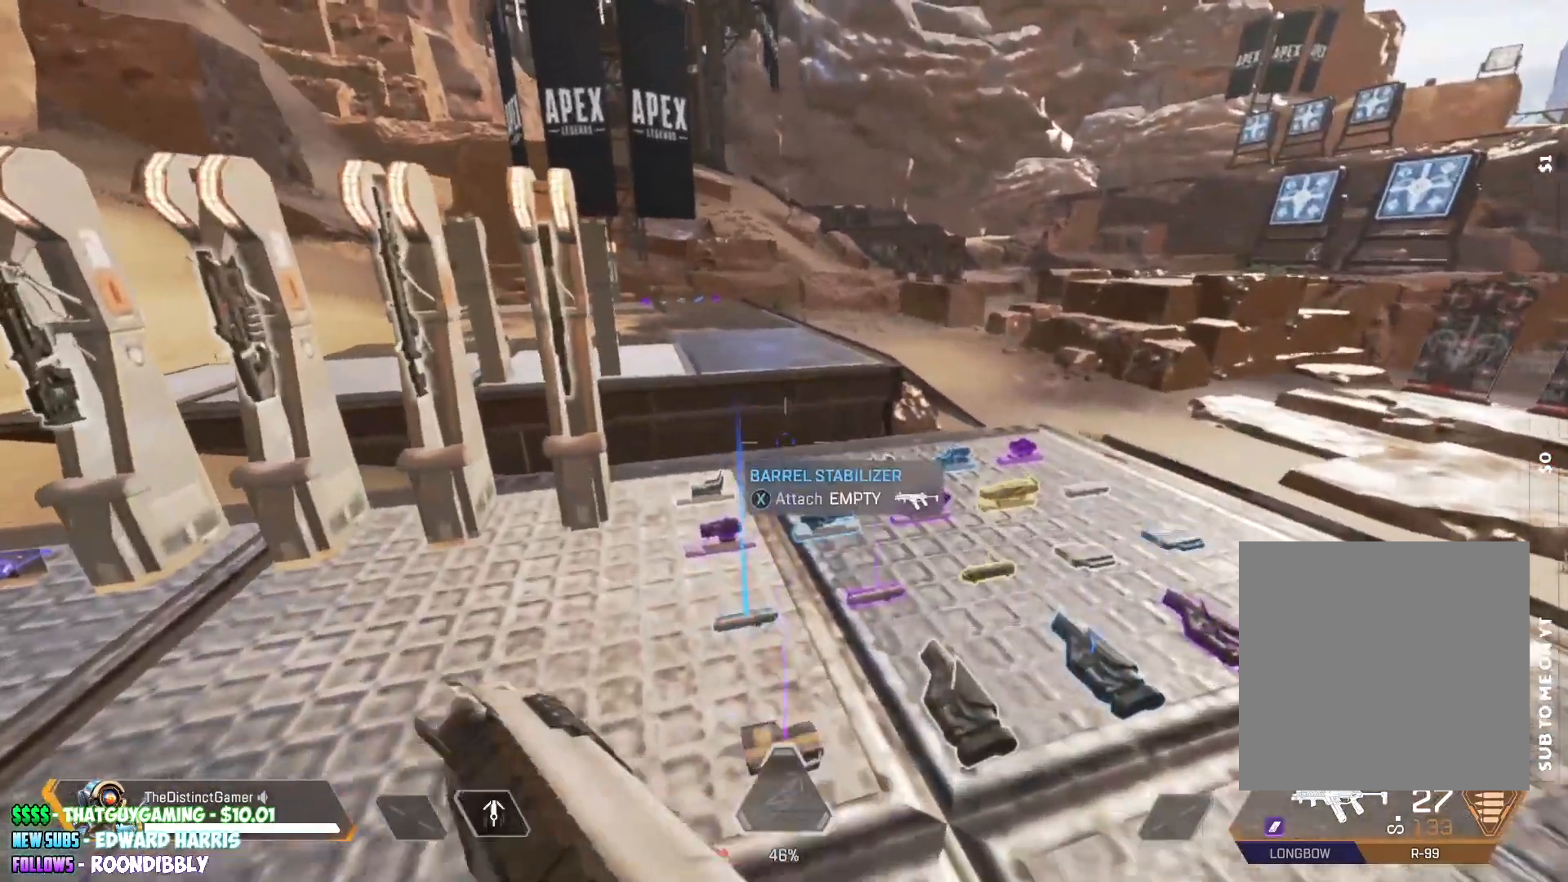
{"buttons": [], "left_stick": "center", "right_stick": "center", "events": [[67, "right_stick", "down"], [150, "right_stick", "center"], [400, "left_stick", "center"]]}
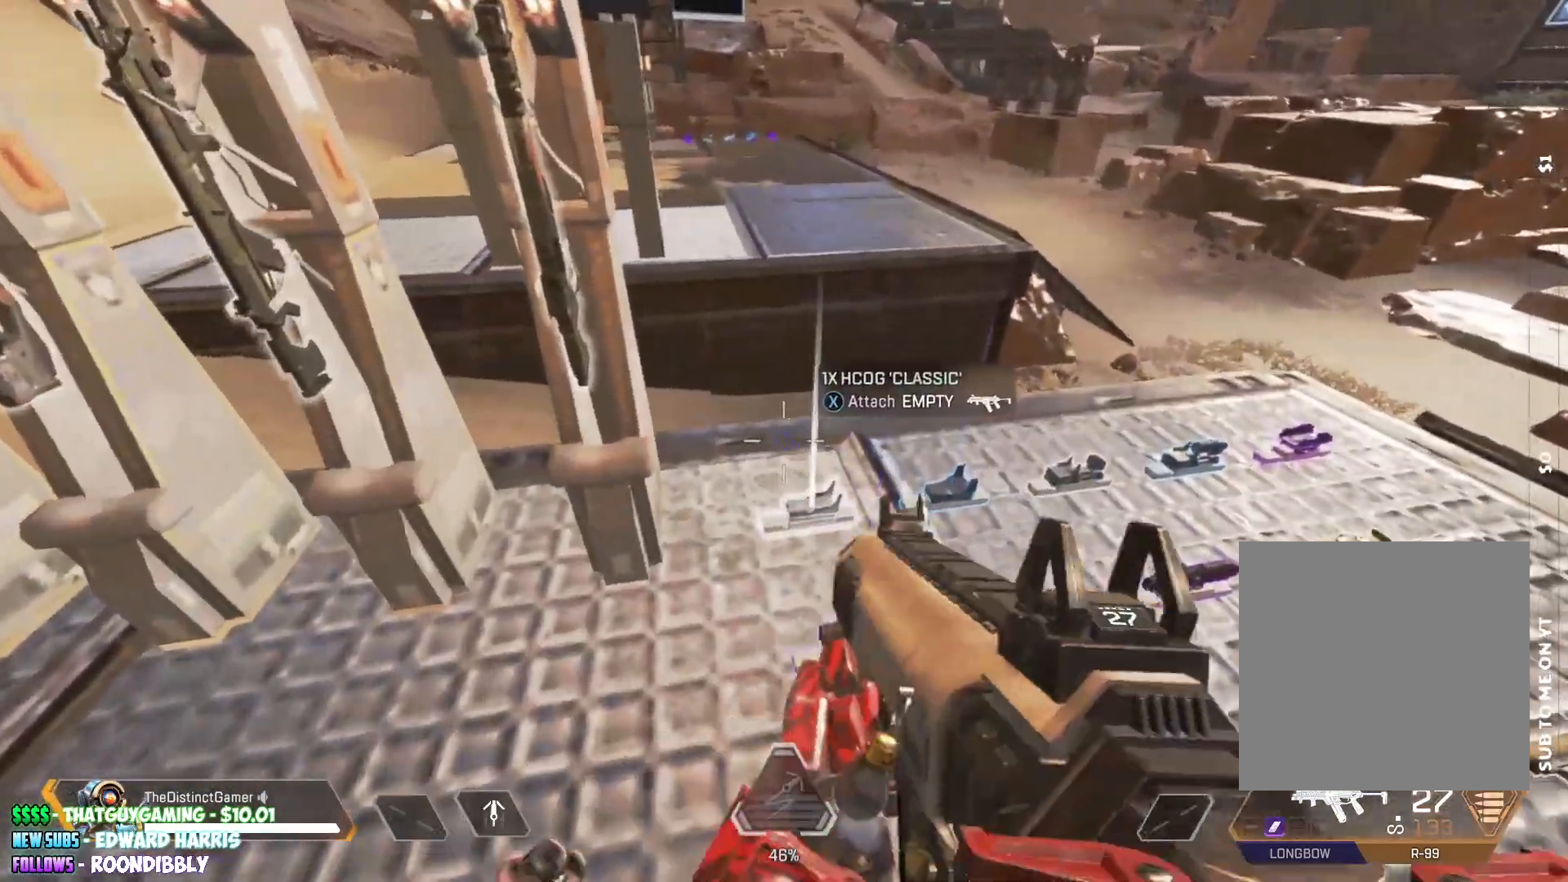
{"buttons": [], "left_stick": "right", "right_stick": "up-right", "events": [[67, "X", "down"], [117, "X", "up"], [233, "left_stick", "down"], [267, "right_stick", "up-right"], [450, "left_stick", "right"]]}
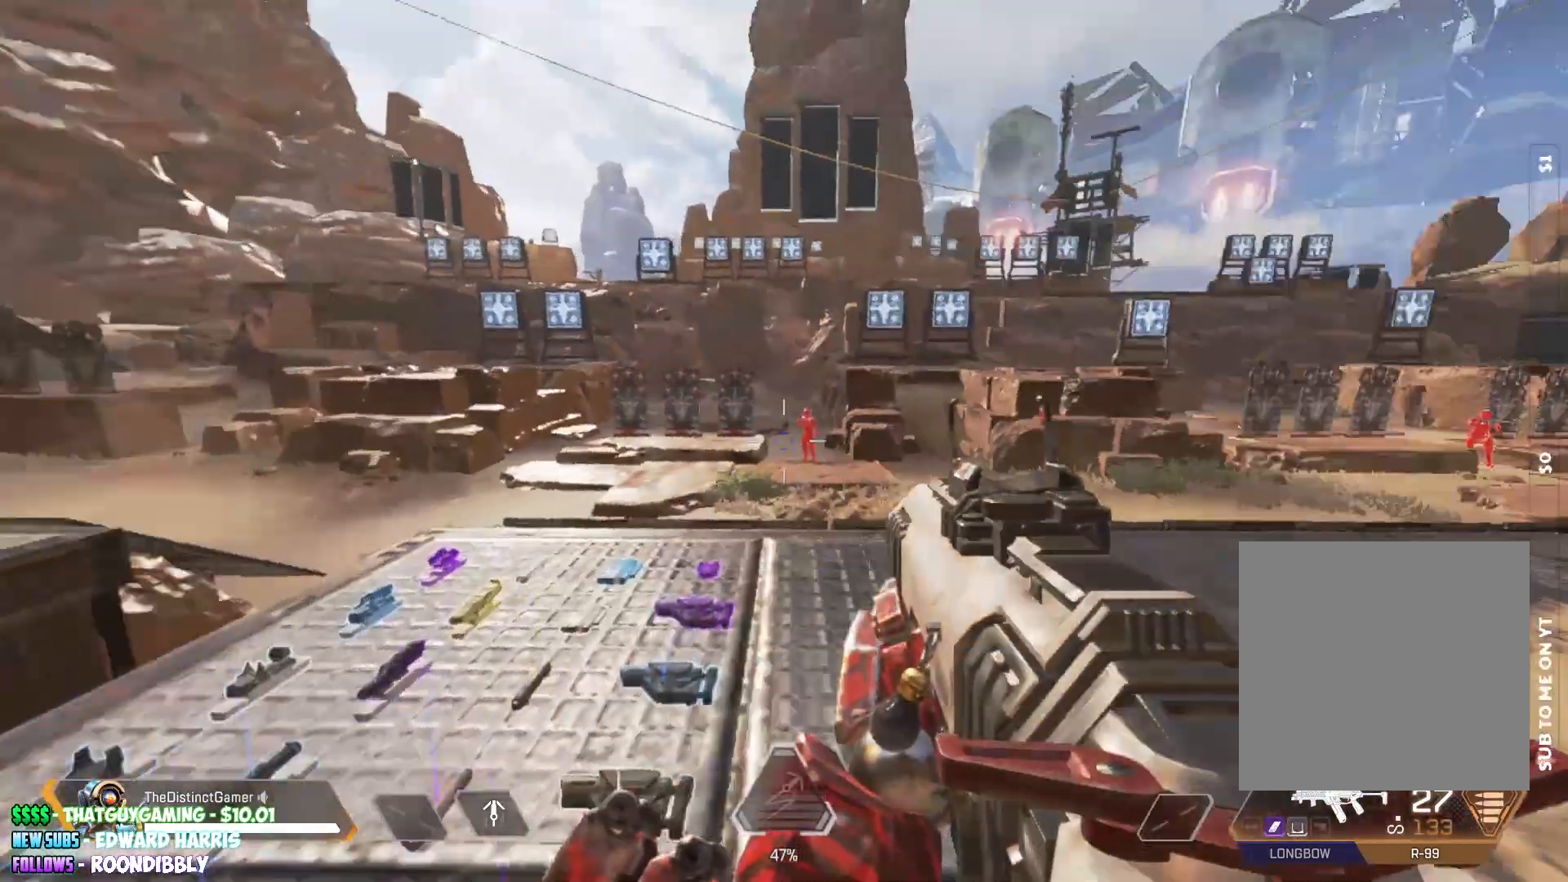
{"buttons": ["L2"], "left_stick": "center", "right_stick": "up-left", "events": [[17, "right_stick", "center"], [100, "L2", "down"], [117, "left_stick", "center"], [217, "right_stick", "right"], [350, "right_stick", "up-left"]]}
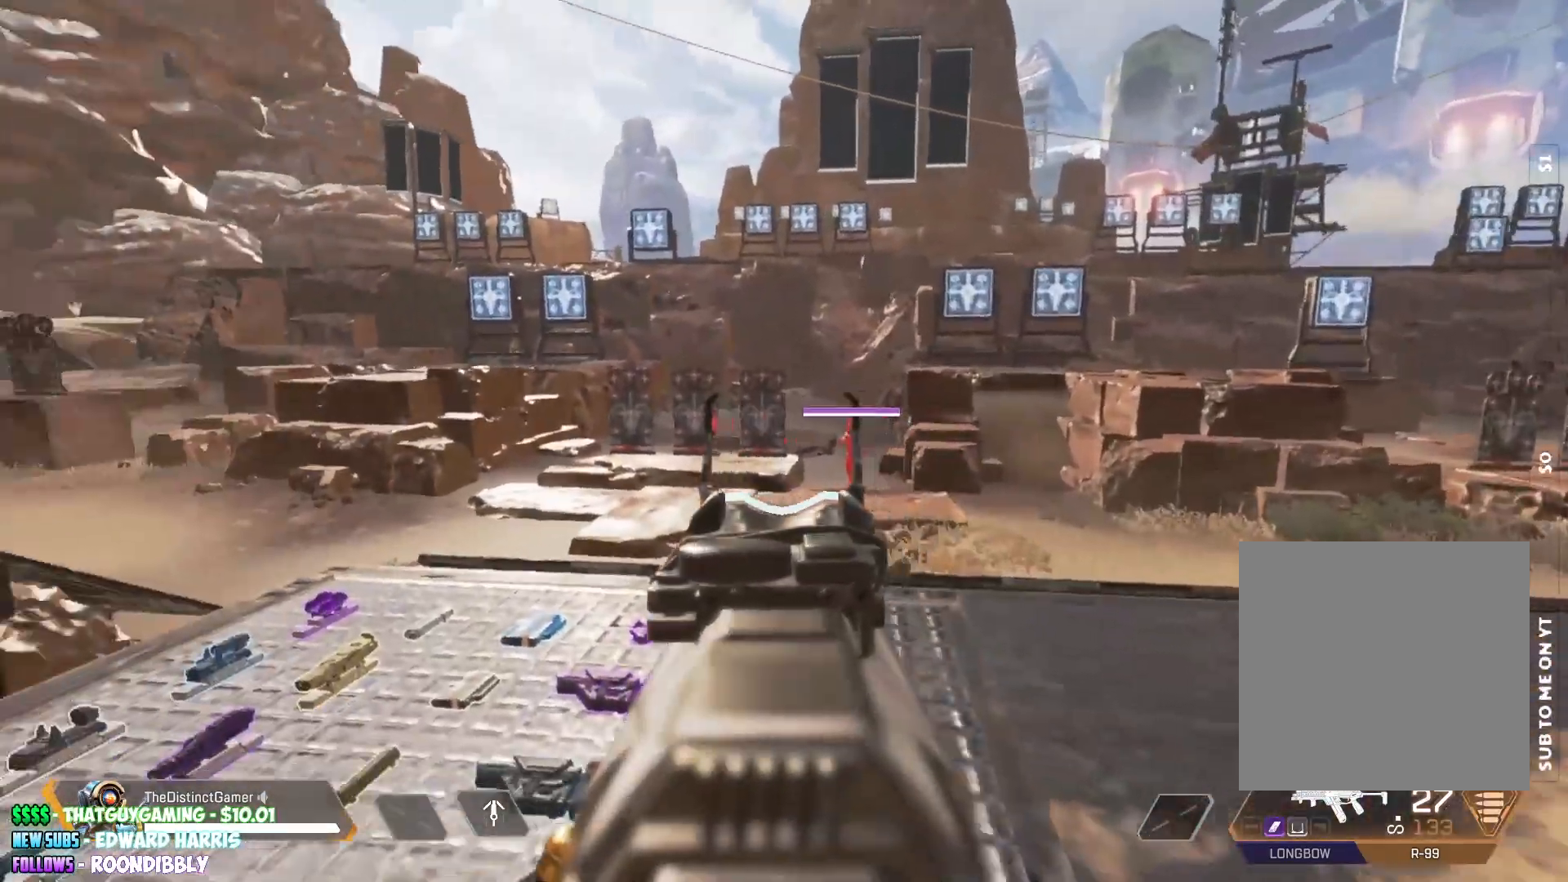
{"buttons": [], "left_stick": "up", "right_stick": "center", "events": [[50, "right_stick", "right"], [183, "right_stick", "left"], [217, "L2", "up"], [233, "left_stick", "up"], [383, "right_stick", "center"]]}
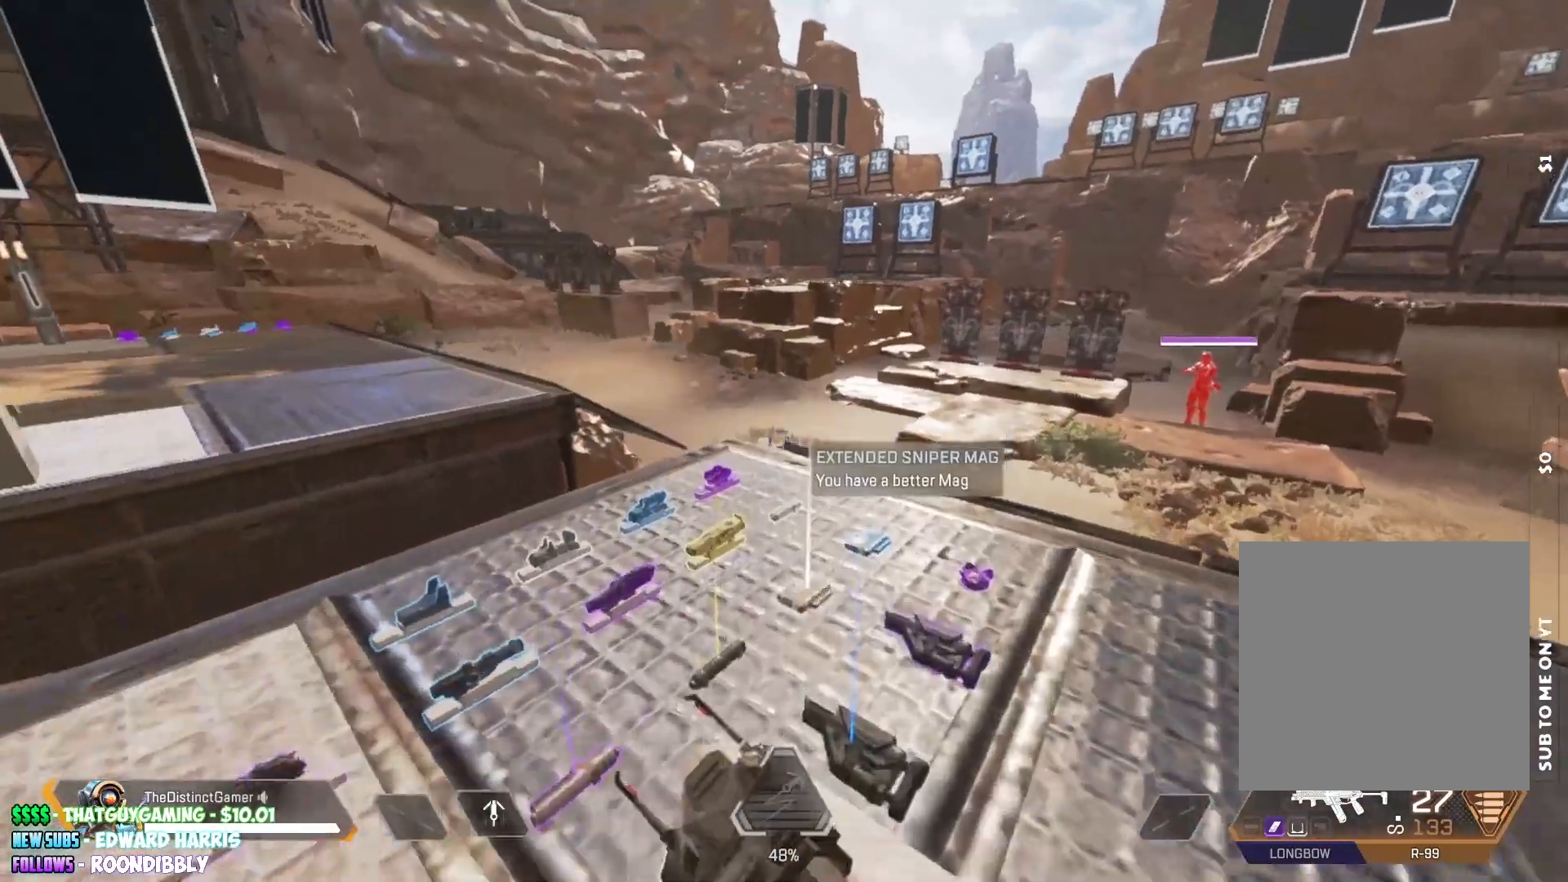
{"buttons": [], "left_stick": "up-right", "right_stick": "center", "events": [[117, "right_stick", "down-left"], [233, "left_stick", "center"], [233, "right_stick", "center"], [367, "left_stick", "up-right"]]}
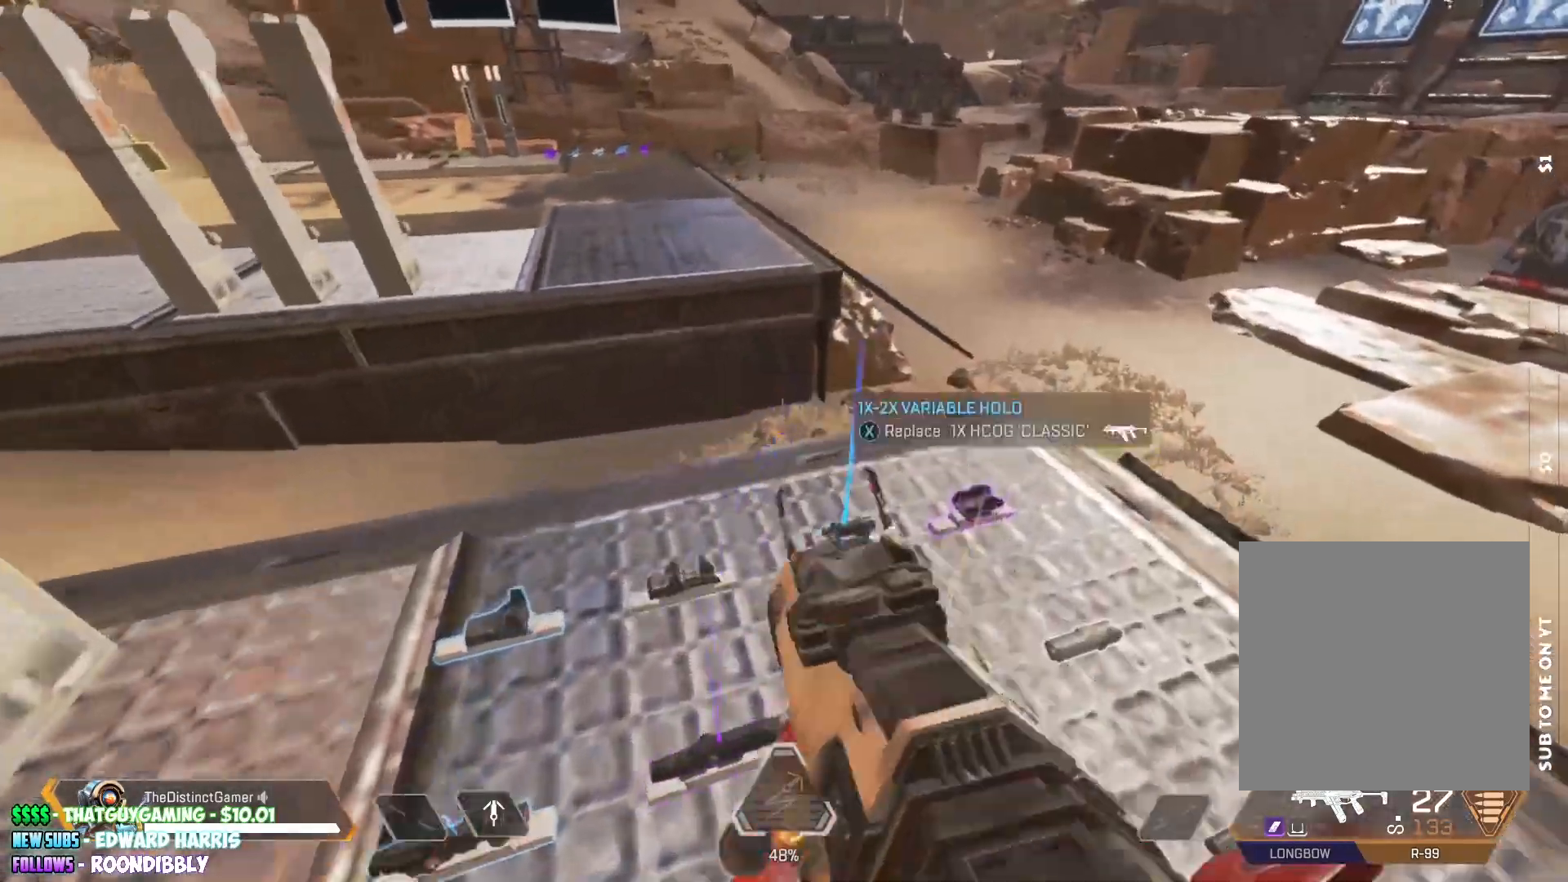
{"buttons": [], "left_stick": "down-left", "right_stick": "up", "events": [[50, "left_stick", "up"], [150, "X", "down"], [217, "X", "up"], [333, "right_stick", "up"], [350, "left_stick", "down-left"], [383, "right_stick", "up-right"], [500, "right_stick", "up"]]}
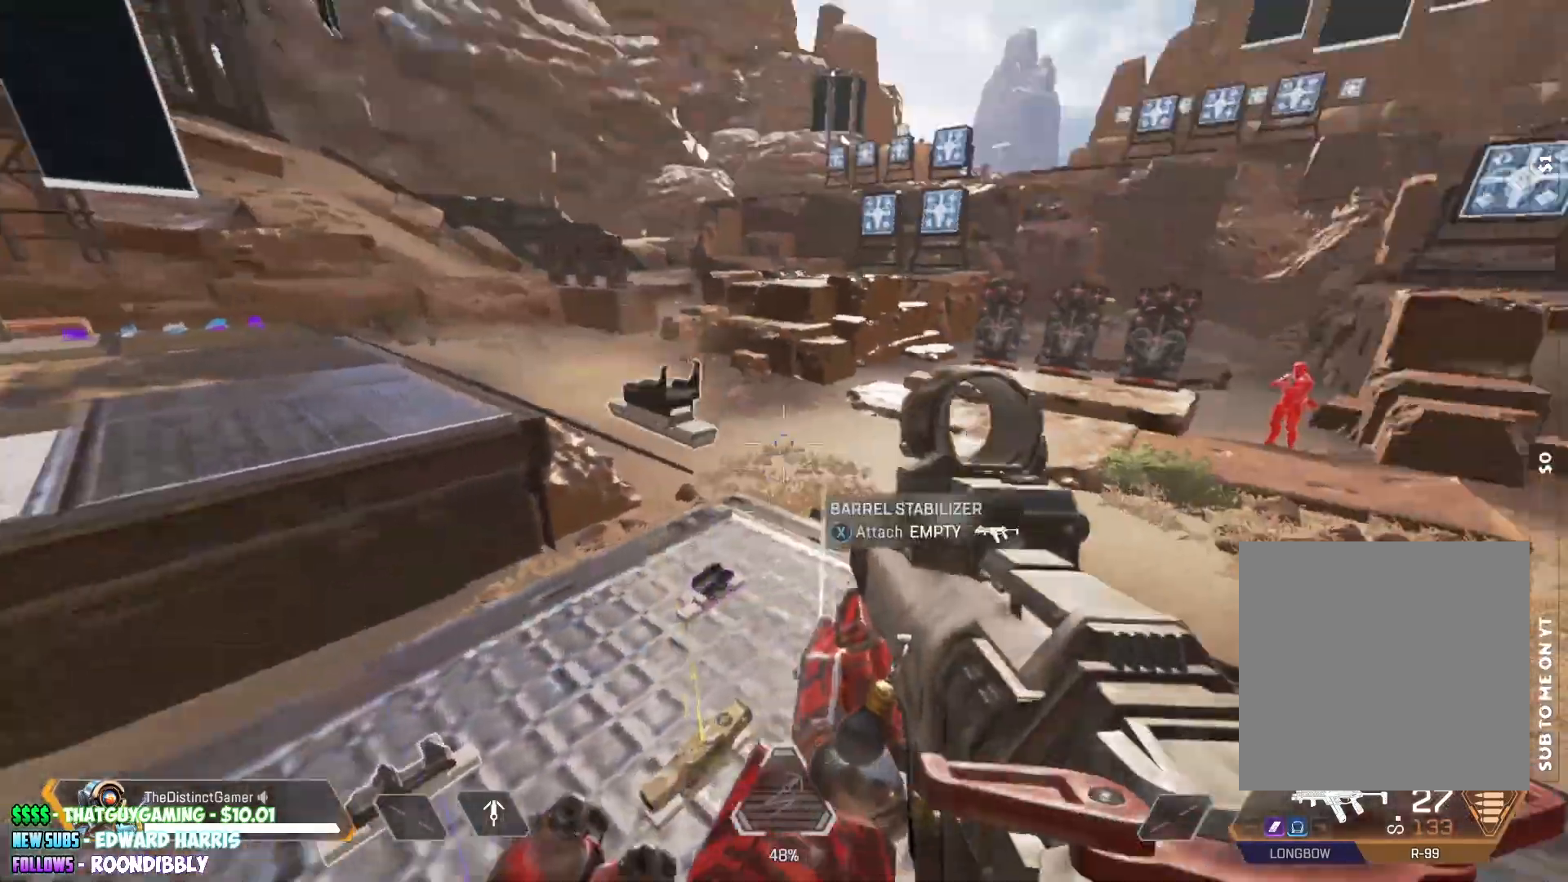
{"buttons": ["L2"], "left_stick": "center", "right_stick": "left", "events": [[117, "left_stick", "center"], [133, "L2", "down"], [233, "right_stick", "up-right"], [417, "right_stick", "left"]]}
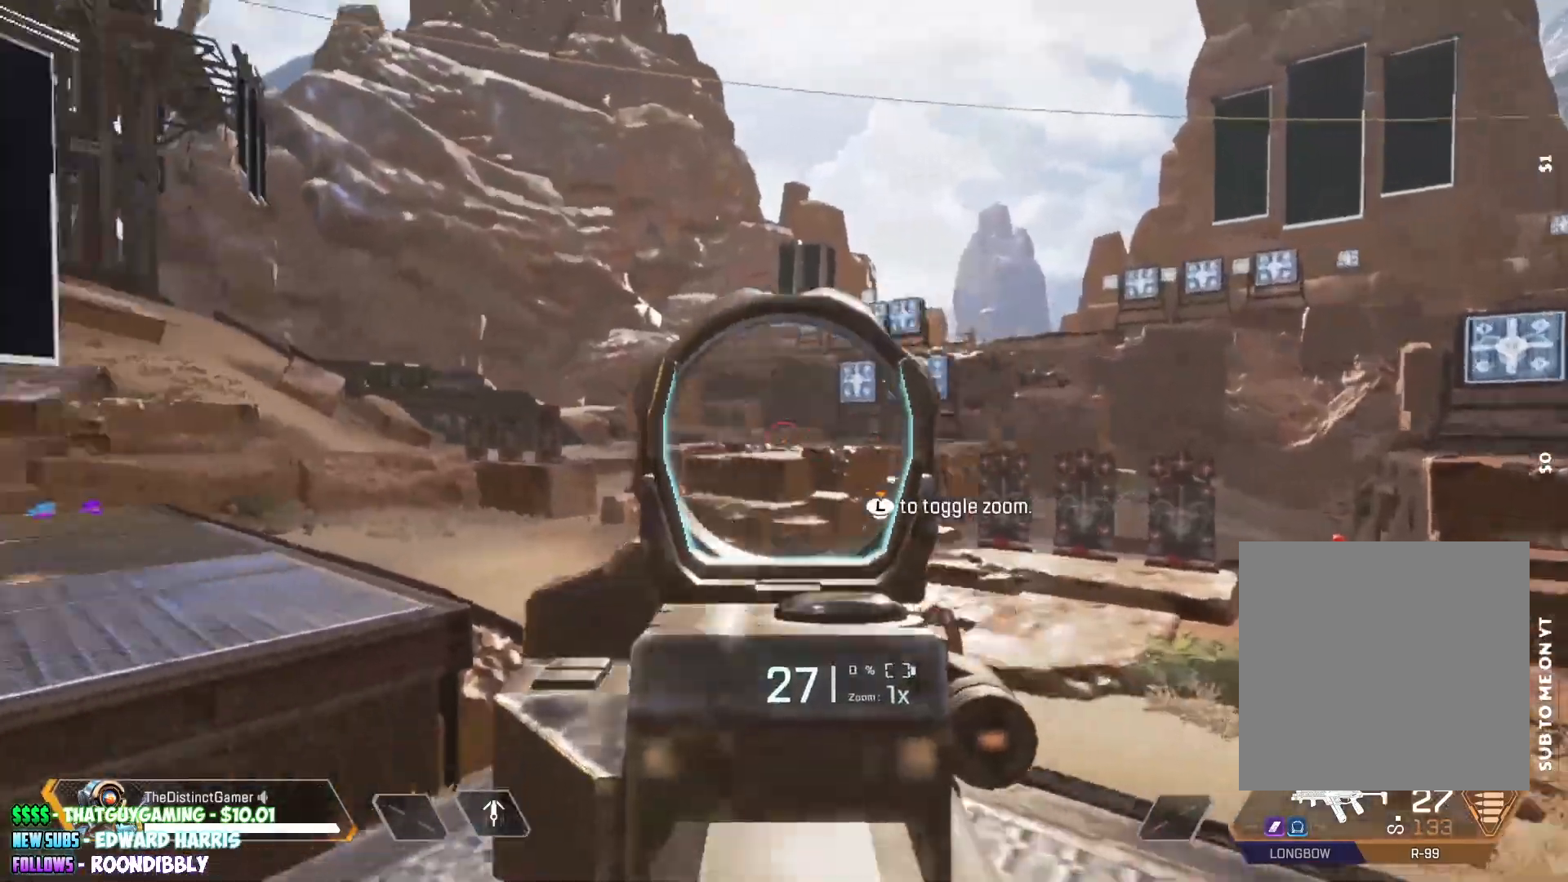
{"buttons": ["L2"], "left_stick": "center", "right_stick": "right", "events": [[83, "right_stick", "right"], [133, "left_stick", "up"], [217, "left_stick", "center"], [267, "right_stick", "left"], [400, "right_stick", "right"]]}
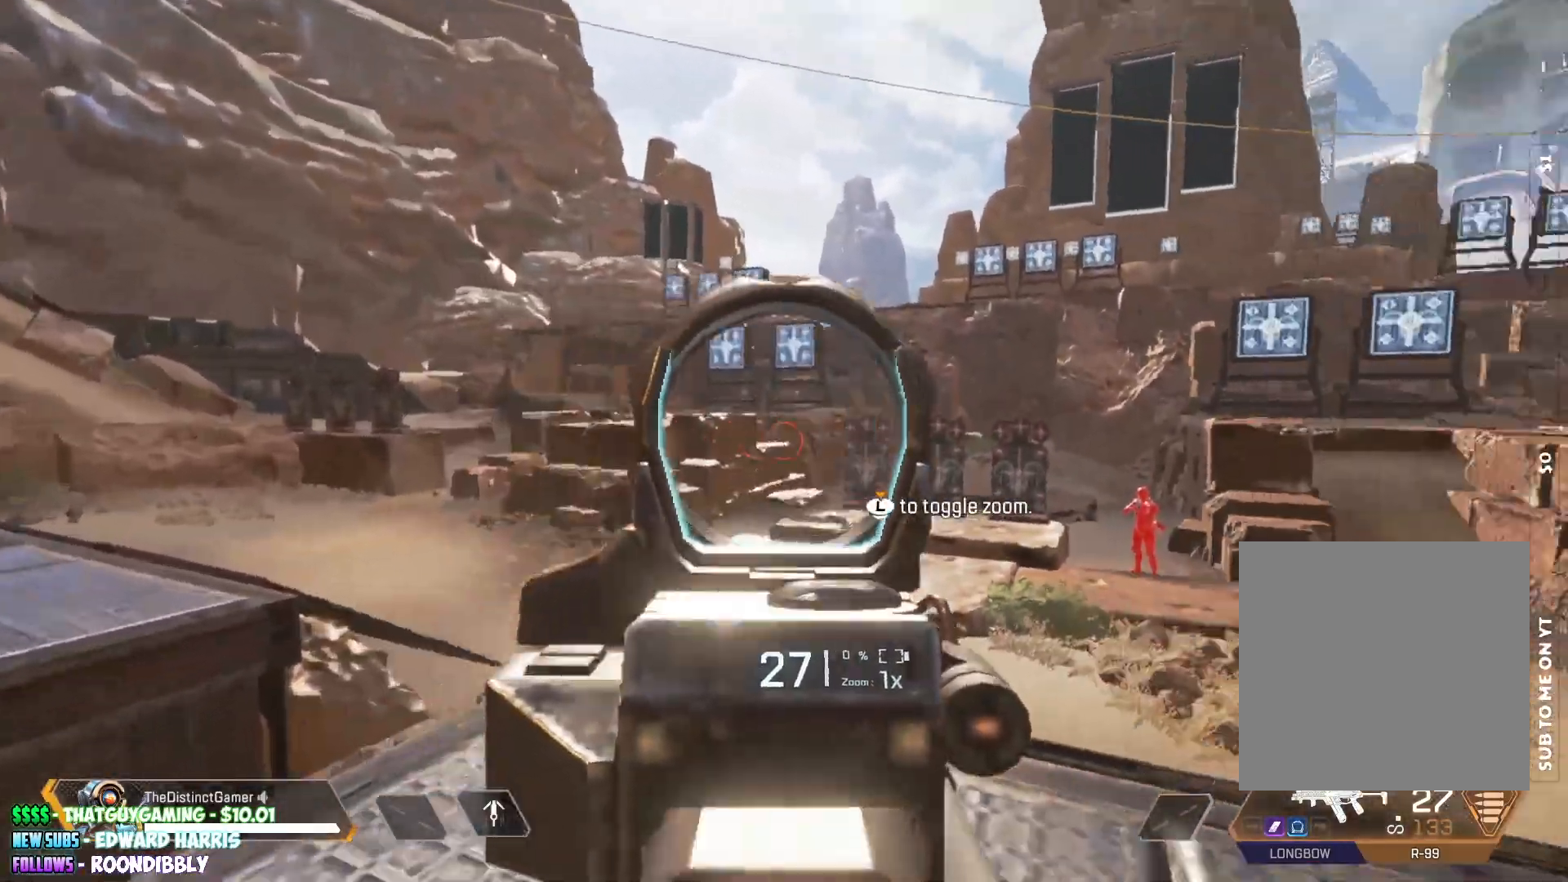
{"buttons": ["L2"], "left_stick": "center", "right_stick": "left", "events": [[50, "L3", "down"], [50, "right_stick", "center"], [183, "L3", "up"], [300, "right_stick", "left"]]}
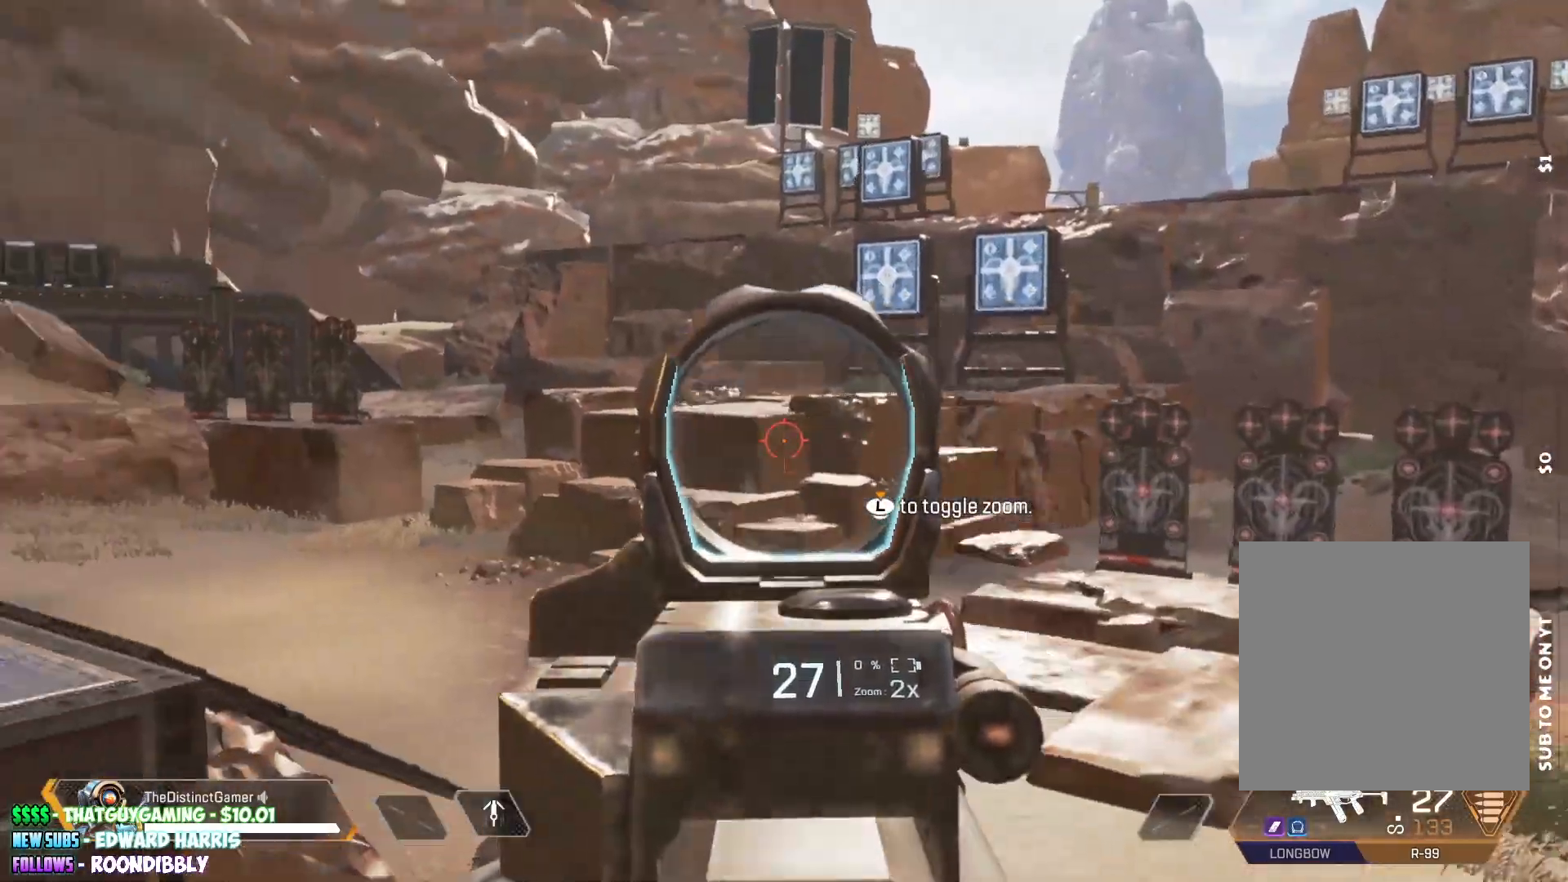
{"buttons": [], "left_stick": "up", "right_stick": "center", "events": [[33, "right_stick", "right"], [50, "L3", "down"], [167, "L3", "up"], [167, "right_stick", "down-left"], [200, "L2", "up"], [317, "left_stick", "up"], [383, "right_stick", "center"]]}
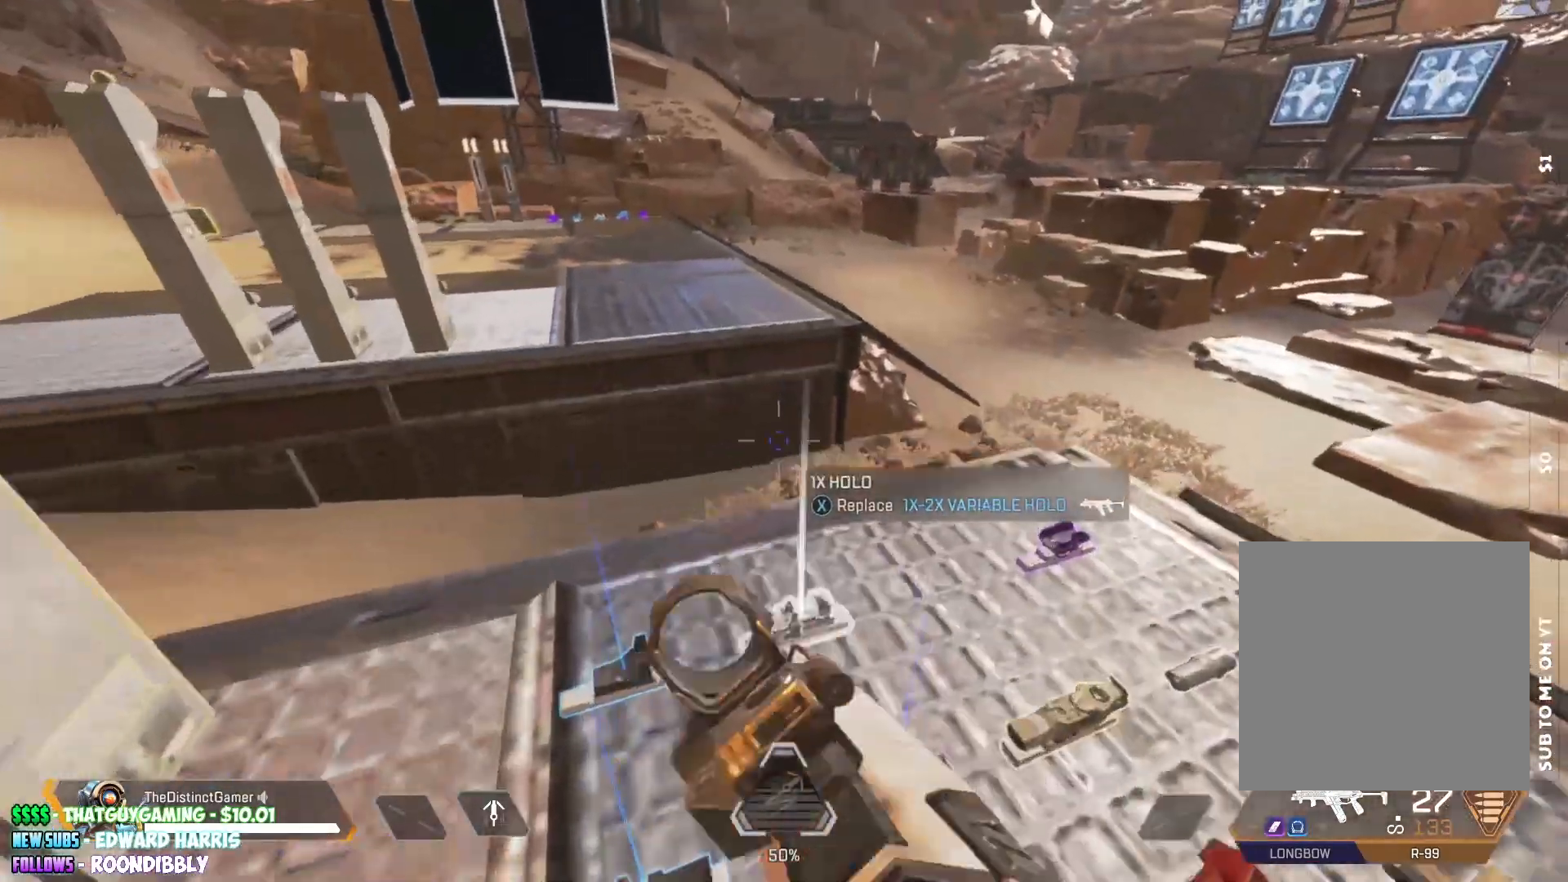
{"buttons": [], "left_stick": "center", "right_stick": "center", "events": [[100, "left_stick", "center"], [100, "right_stick", "down"], [200, "right_stick", "center"], [400, "left_stick", "down"], [483, "left_stick", "center"]]}
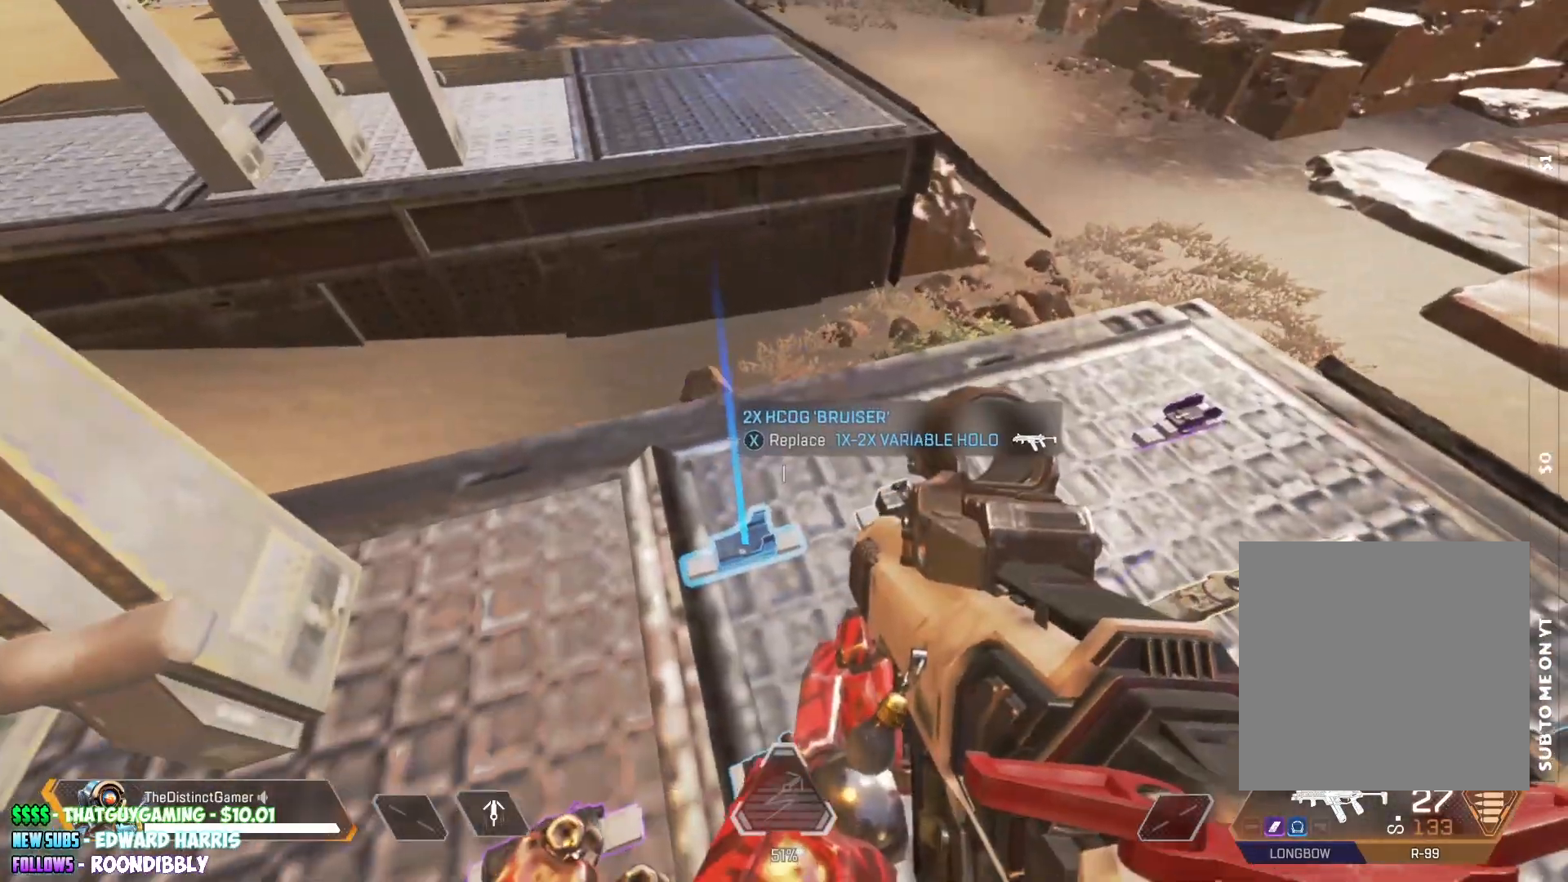
{"buttons": [], "left_stick": "center", "right_stick": "up", "events": [[100, "X", "down"], [167, "X", "up"], [267, "left_stick", "down"], [317, "right_stick", "up-right"], [417, "right_stick", "up"], [450, "left_stick", "center"]]}
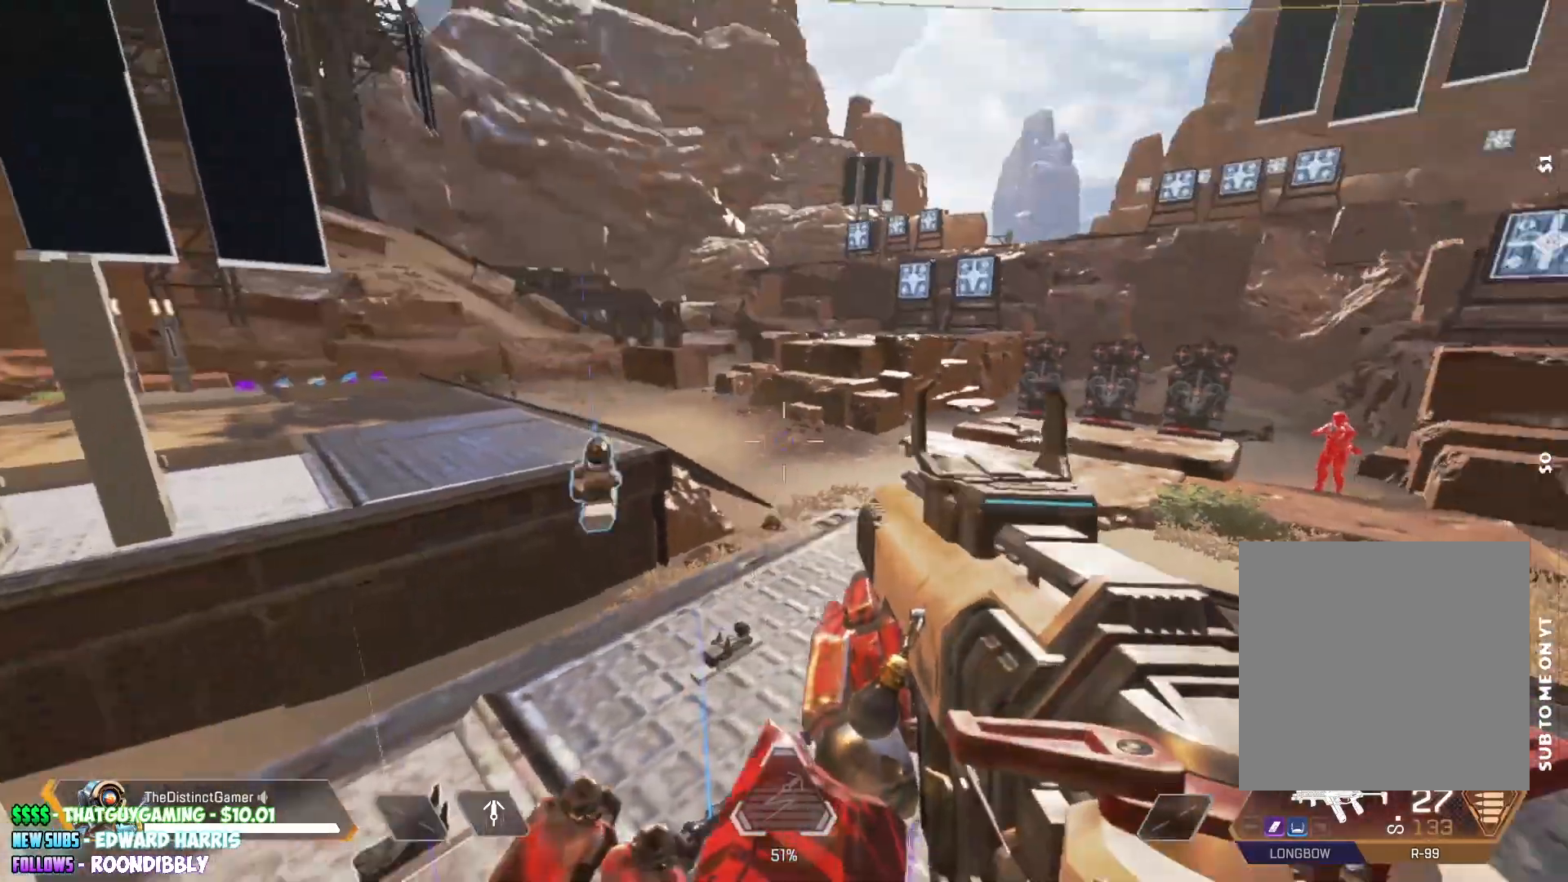
{"buttons": ["L2"], "left_stick": "center", "right_stick": "left", "events": [[17, "left_stick", "up"], [50, "right_stick", "center"], [117, "left_stick", "center"], [133, "L2", "down"], [233, "right_stick", "right"], [400, "right_stick", "left"]]}